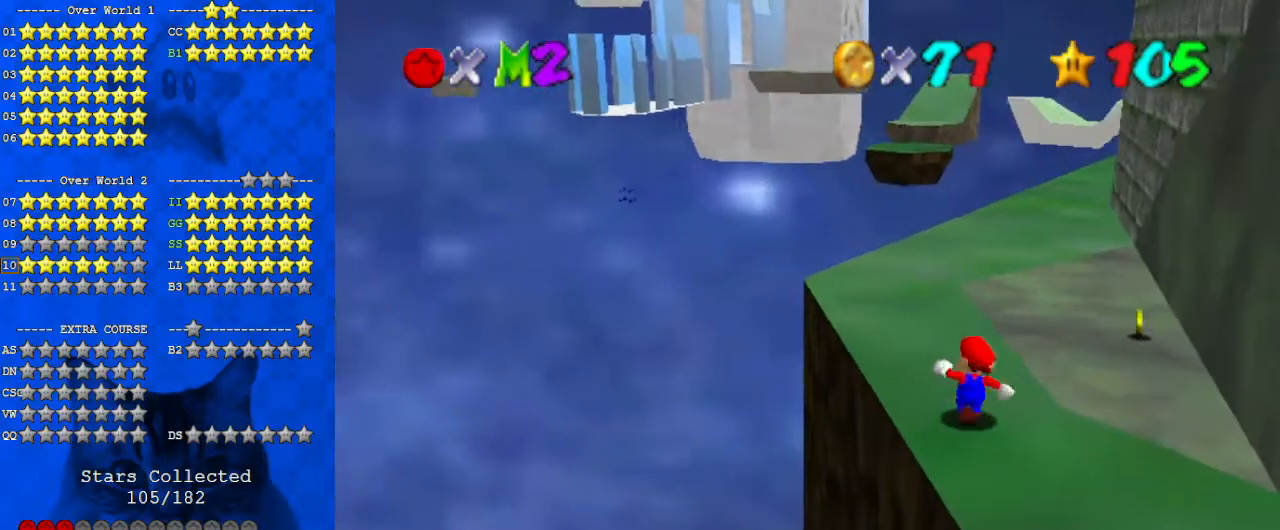
Gameplay with keyboard; each line is a JSON object with the keys held at the frame after it. "events" lists presses ("down") and releases ("up") of "a", "c", "ctrl", "d", "down", "left", "return", "right", "s", "shift", "up", "w", "x" and "y" between this image and that frame as [ms after this image, input, new state], when the widget could be followed in between. No other keys are recorded. Mouse input is not recorded.
{"keys": ["left", "shift"], "events": [[133, "shift", "down"], [200, "left", "down"], [433, "up", "up"]]}
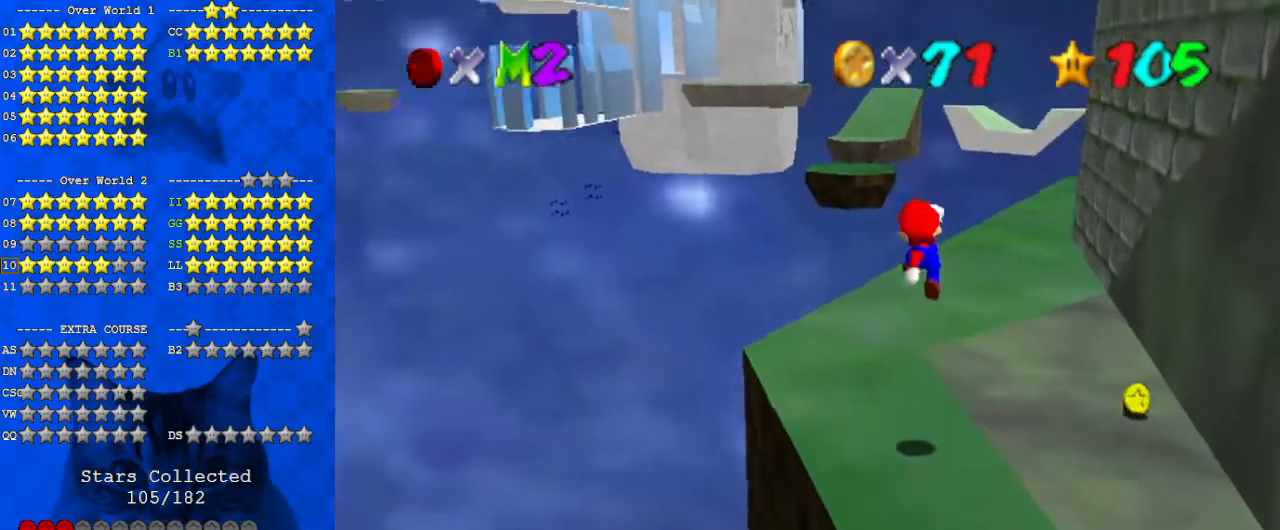
{"keys": ["up"], "events": [[33, "down", "down"], [167, "down", "up"], [200, "ctrl", "down"], [300, "up", "down"], [333, "left", "up"], [333, "shift", "up"], [400, "ctrl", "up"]]}
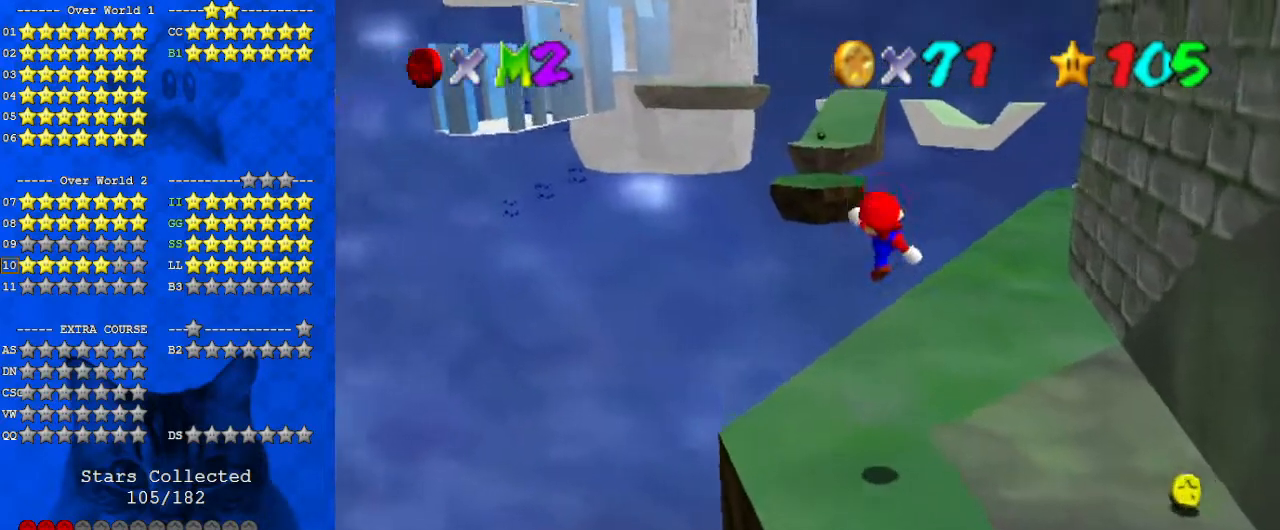
{"keys": [], "events": [[33, "a", "down"], [133, "a", "up"], [200, "left", "down"], [267, "left", "up"], [367, "up", "up"]]}
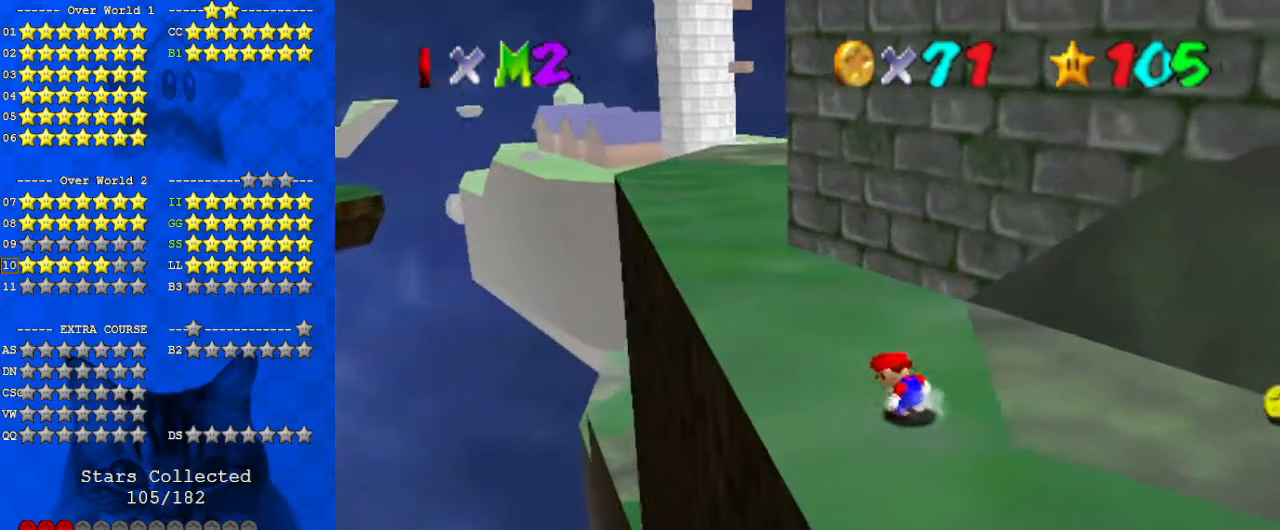
{"keys": ["down", "right"], "events": [[33, "up", "down"], [267, "shift", "down"], [333, "up", "up"], [367, "shift", "up"], [467, "down", "down"], [467, "right", "down"]]}
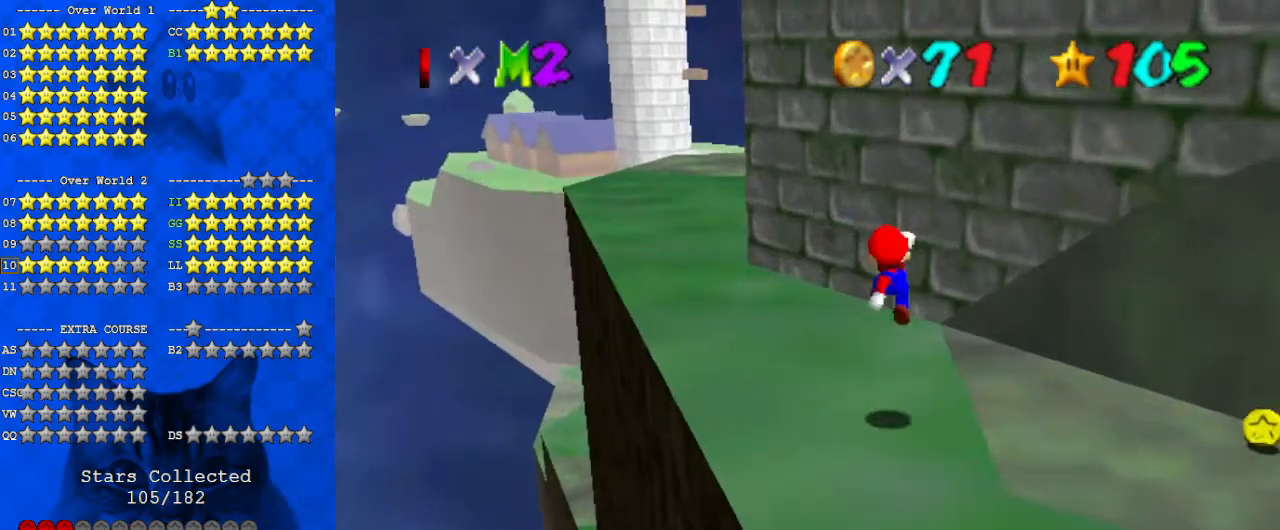
{"keys": ["shift"], "events": [[133, "down", "up"], [133, "right", "up"], [500, "shift", "down"]]}
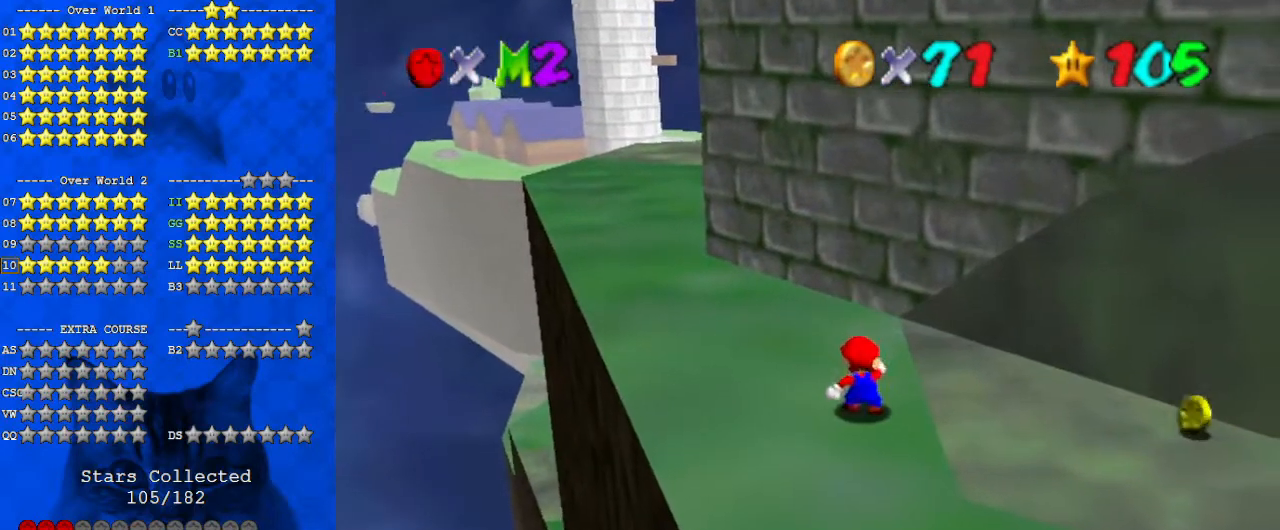
{"keys": ["ctrl", "shift"], "events": [[67, "ctrl", "down"], [67, "shift", "up"], [100, "ctrl", "up"], [467, "ctrl", "down"], [467, "shift", "down"]]}
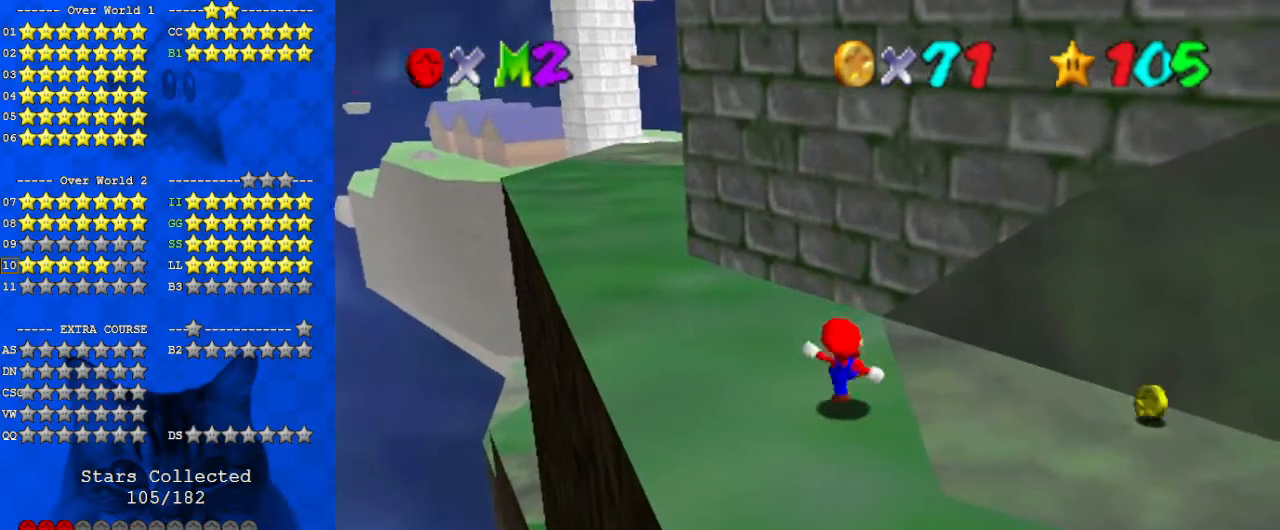
{"keys": ["ctrl", "shift"], "events": [[67, "ctrl", "up"], [67, "shift", "up"], [100, "up", "down"], [167, "right", "down"], [267, "right", "up"], [300, "up", "up"], [433, "ctrl", "down"], [433, "shift", "down"]]}
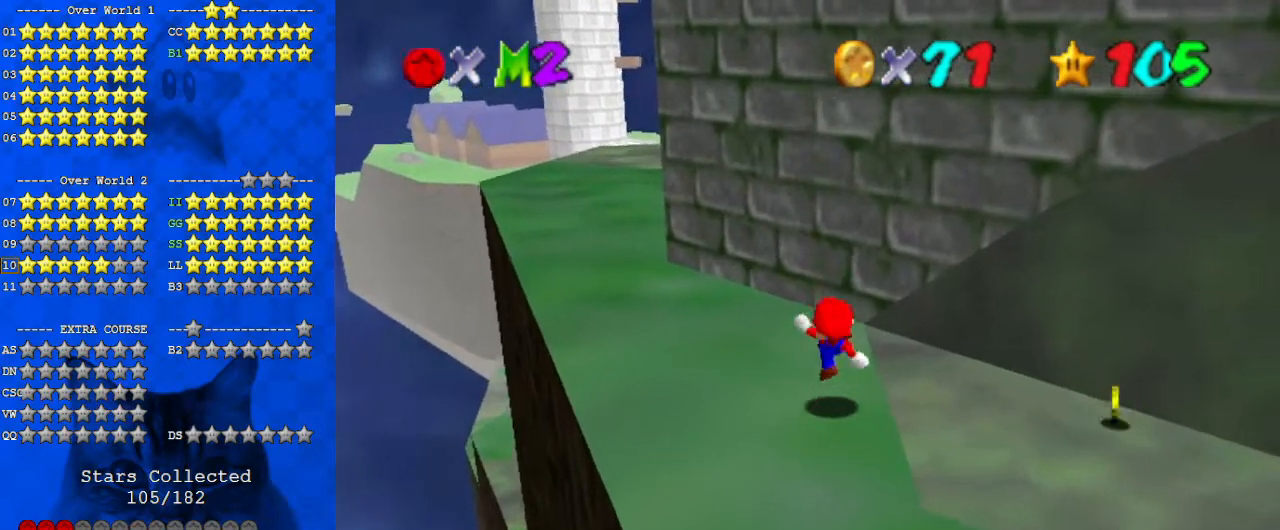
{"keys": [], "events": [[33, "ctrl", "up"], [33, "shift", "up"], [67, "right", "down"], [67, "up", "down"], [133, "right", "up"], [167, "up", "up"], [400, "ctrl", "down"], [400, "shift", "down"], [500, "ctrl", "up"], [500, "shift", "up"]]}
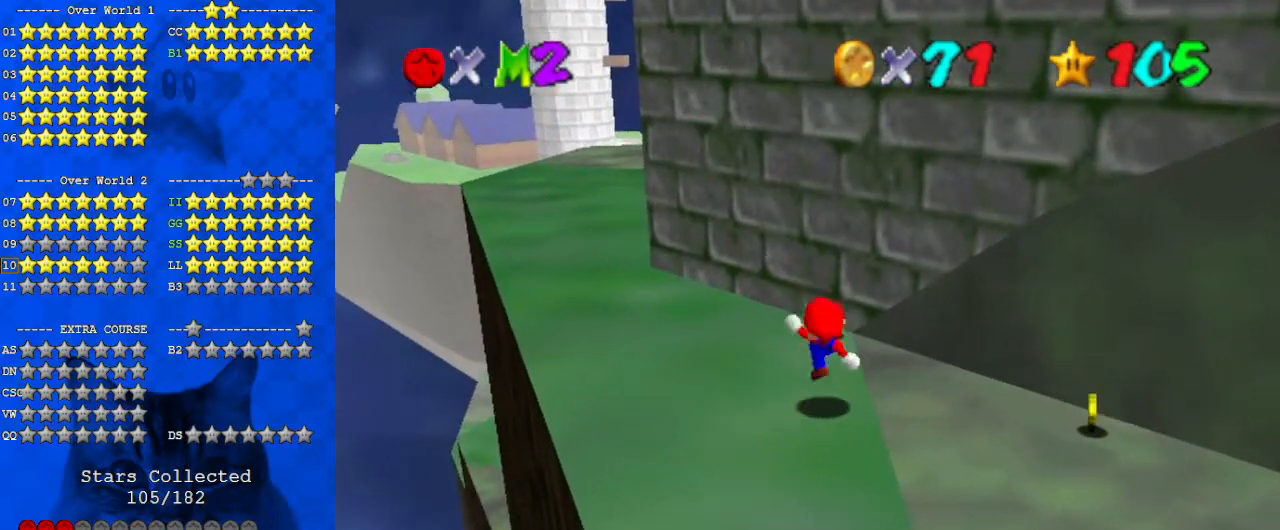
{"keys": [], "events": [[267, "ctrl", "down"], [267, "shift", "down"], [400, "ctrl", "up"], [400, "shift", "up"]]}
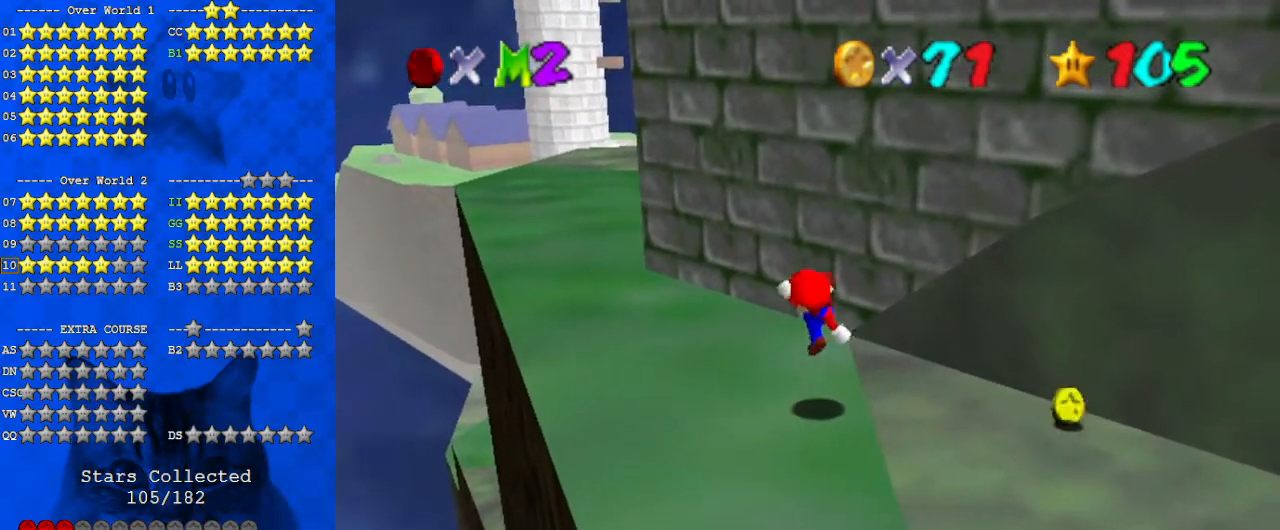
{"keys": [], "events": [[200, "up", "down"], [333, "up", "up"]]}
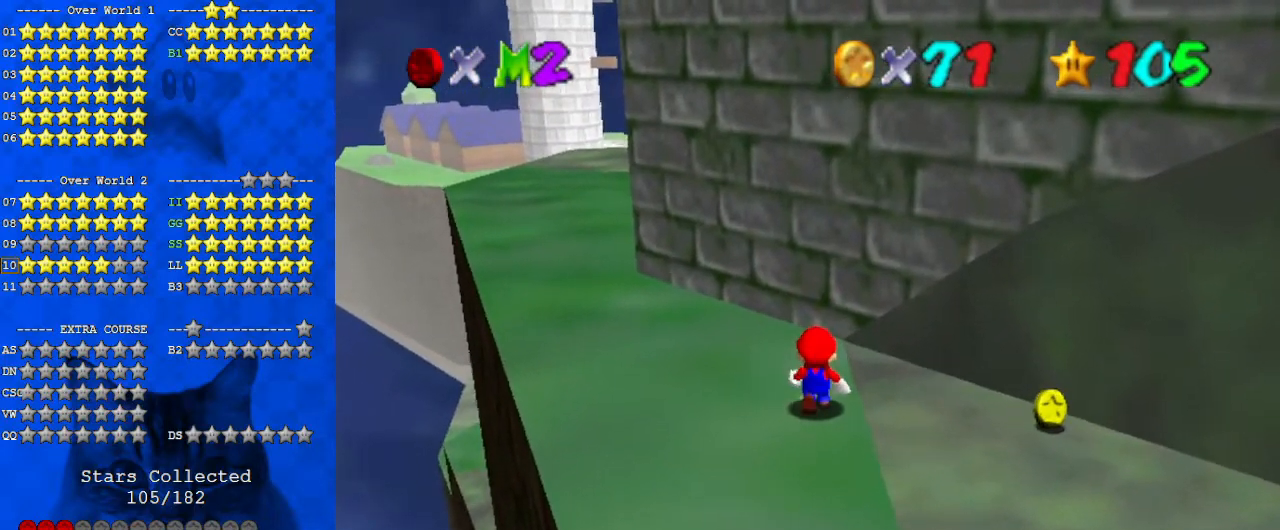
{"keys": [], "events": []}
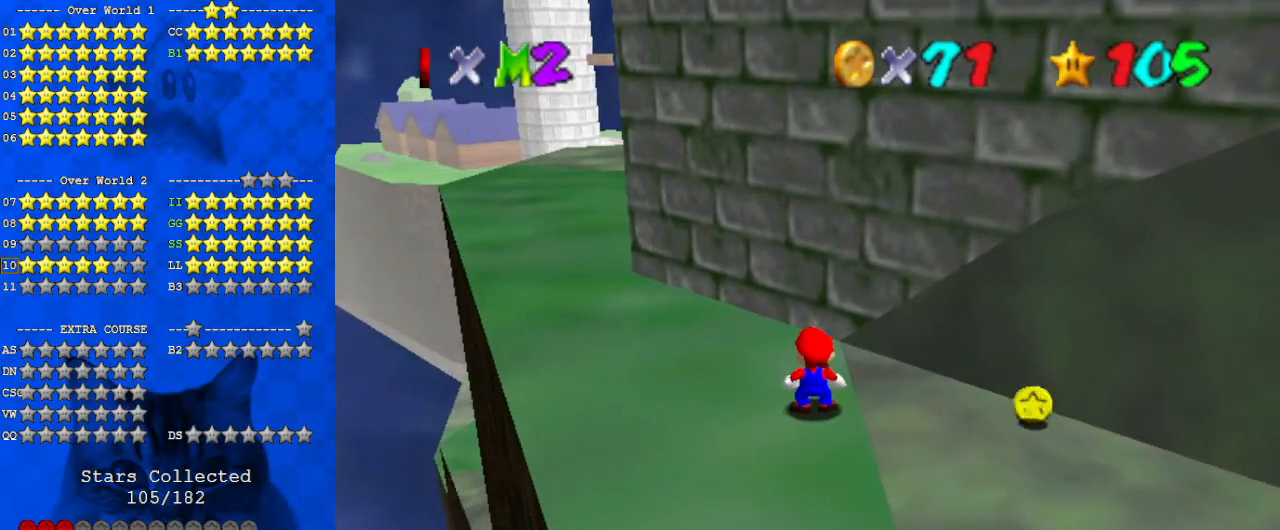
{"keys": [], "events": [[333, "shift", "down"], [433, "shift", "up"]]}
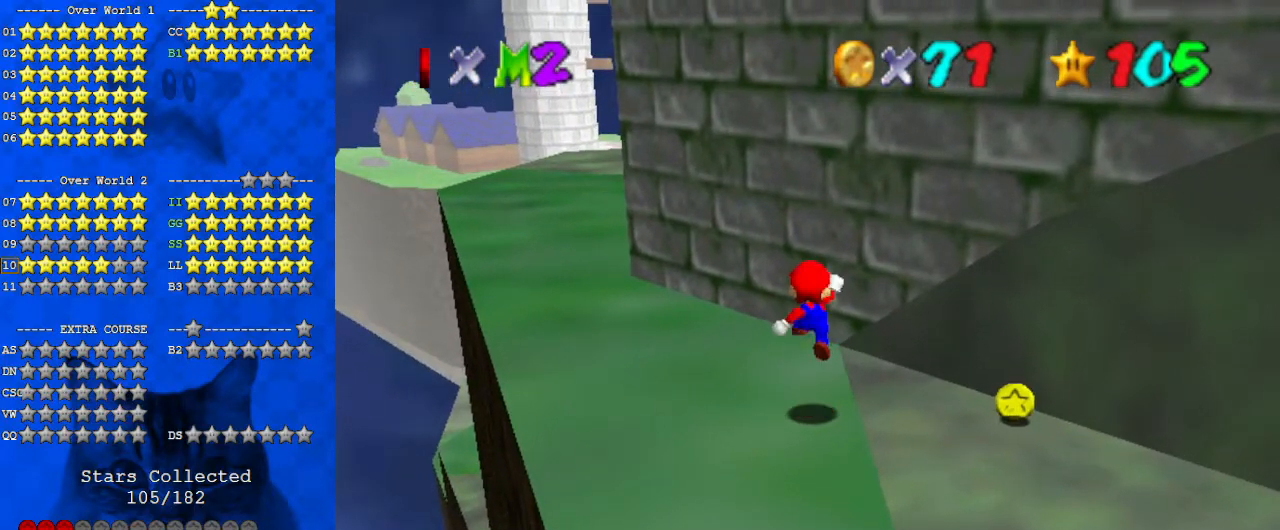
{"keys": ["shift"], "events": [[433, "shift", "down"]]}
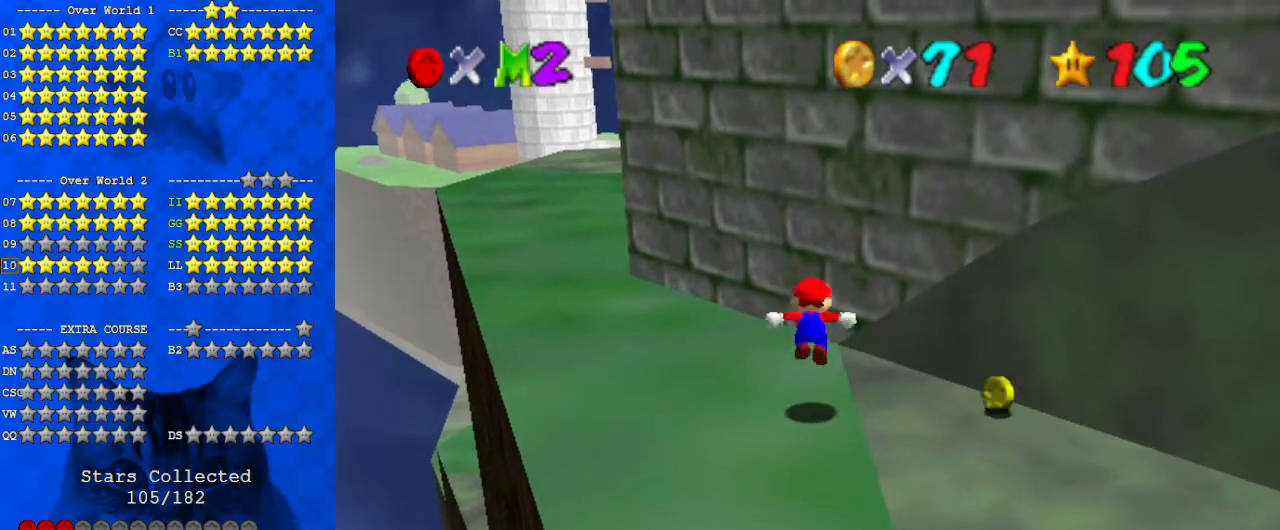
{"keys": [], "events": [[33, "shift", "up"], [100, "right", "down"], [133, "up", "down"], [167, "right", "up"], [233, "up", "up"]]}
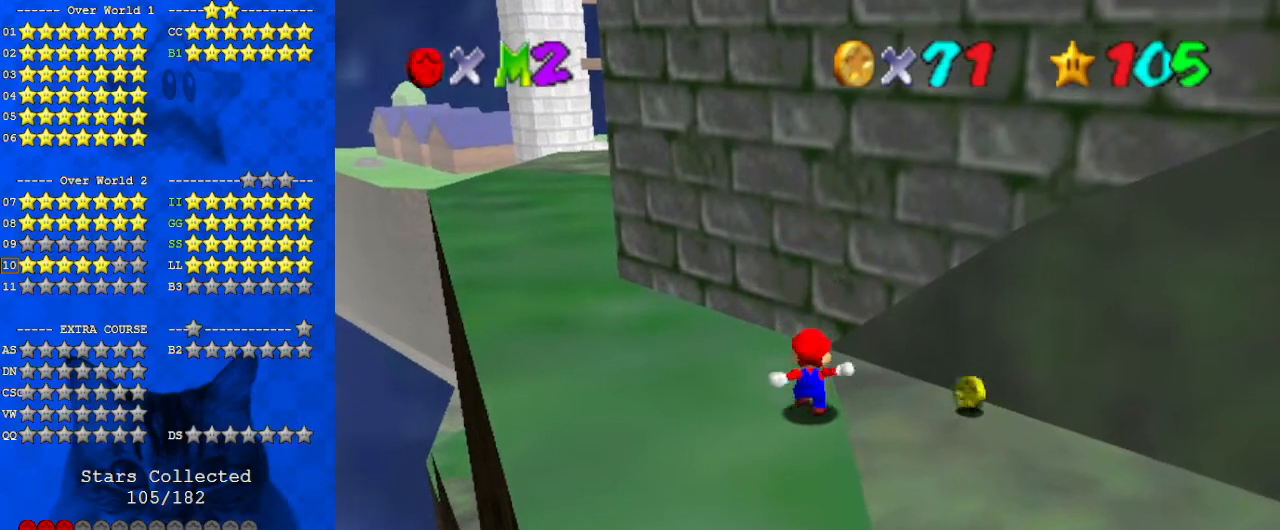
{"keys": [], "events": [[267, "up", "down"], [333, "up", "up"]]}
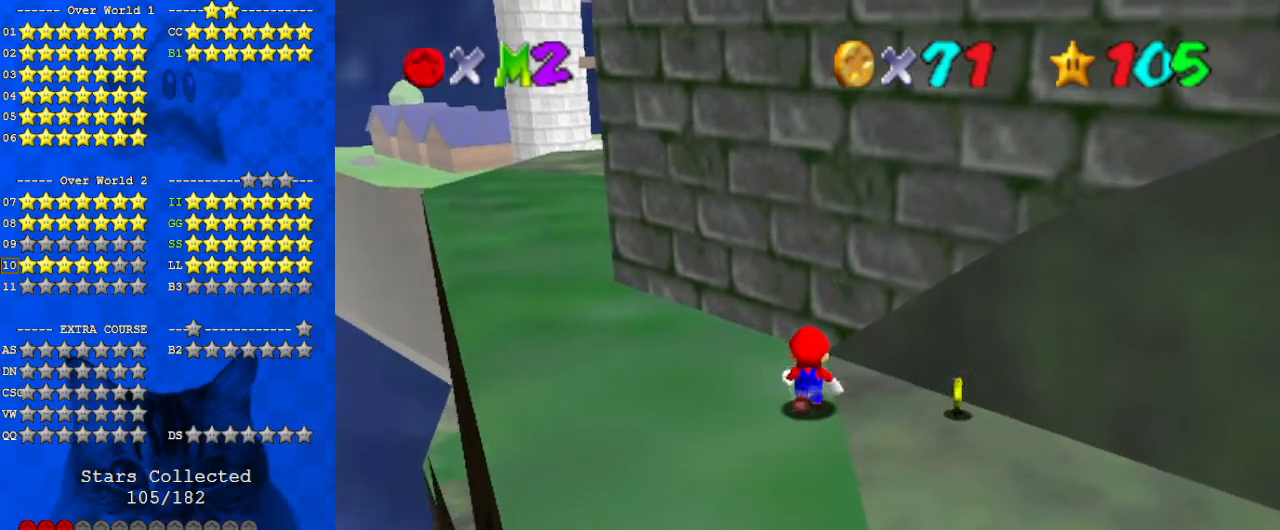
{"keys": ["shift"], "events": [[500, "shift", "down"]]}
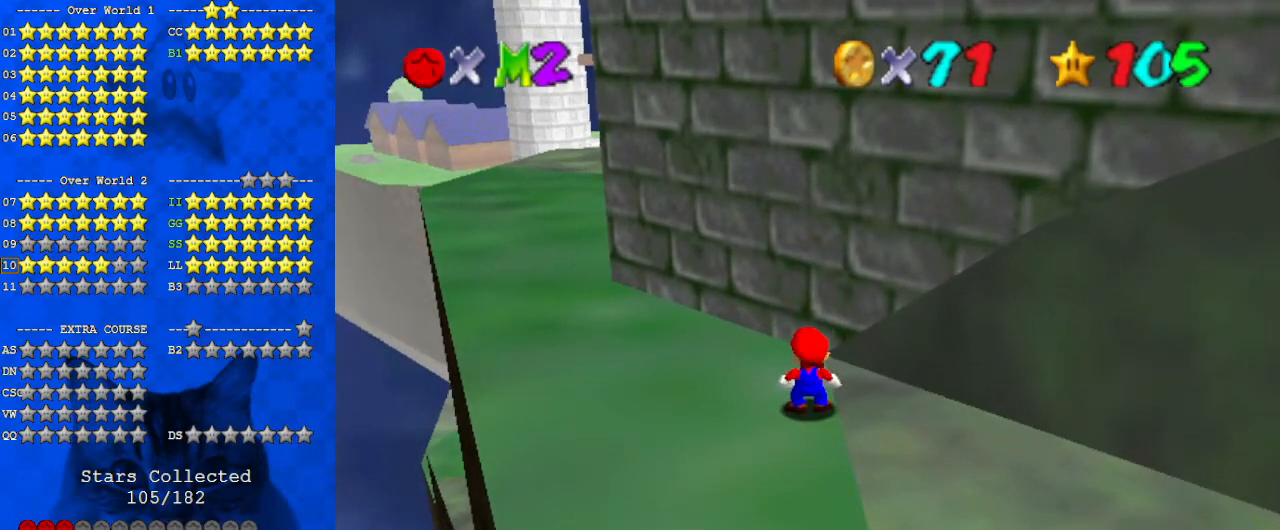
{"keys": [], "events": [[100, "shift", "up"], [300, "up", "down"], [400, "up", "up"]]}
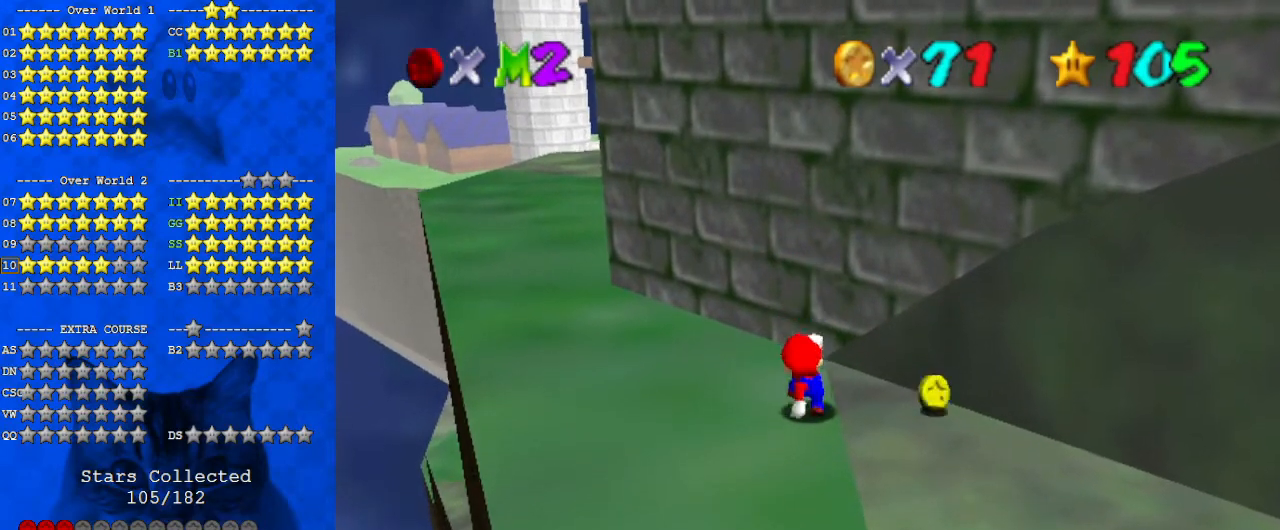
{"keys": ["right"], "events": [[167, "shift", "down"], [200, "right", "down"], [200, "shift", "up"]]}
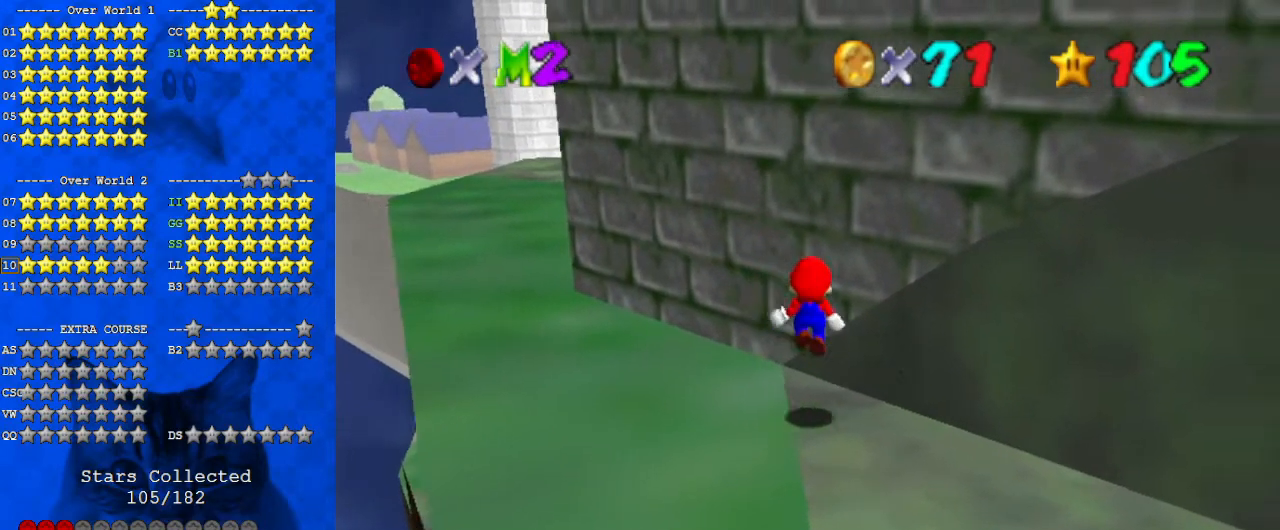
{"keys": ["left"], "events": [[67, "ctrl", "down"], [67, "left", "down"], [133, "right", "up"], [300, "ctrl", "up"]]}
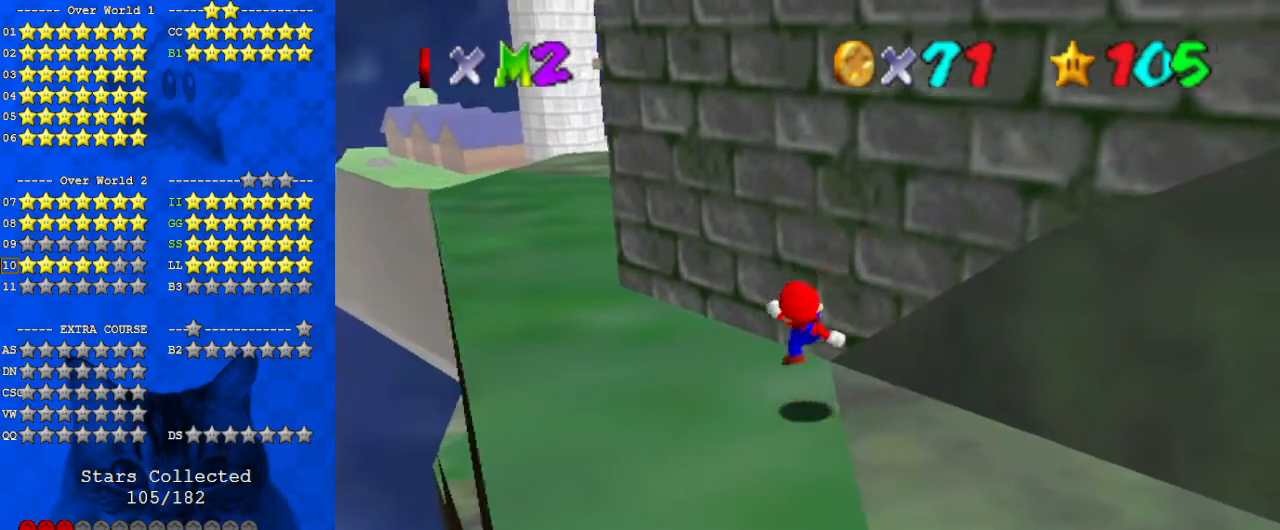
{"keys": ["left", "up"], "events": [[133, "shift", "down"], [167, "up", "down"], [233, "shift", "up"]]}
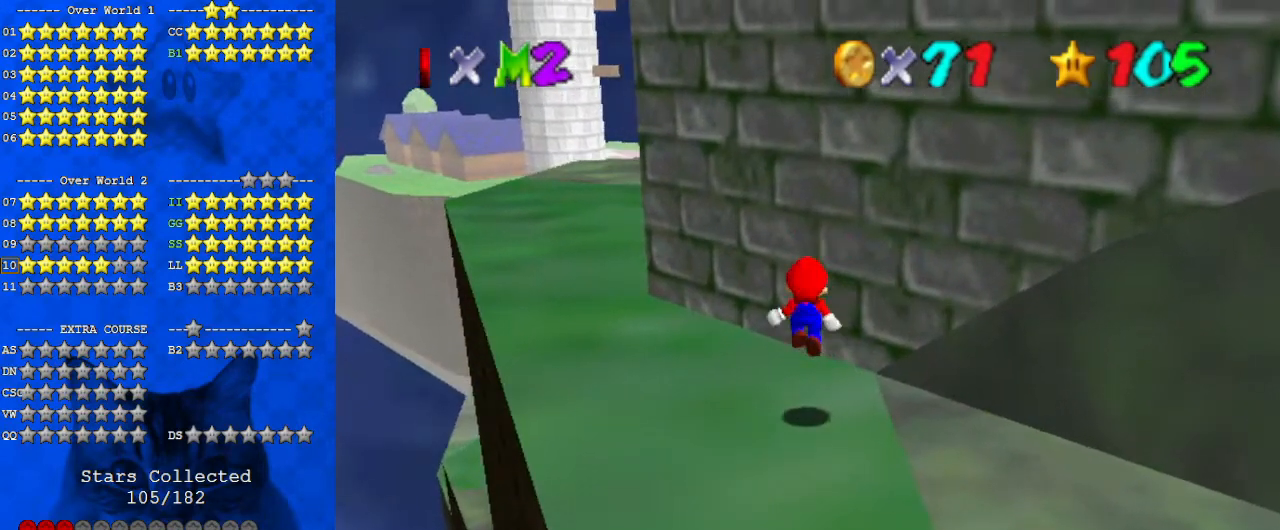
{"keys": ["left", "up"], "events": []}
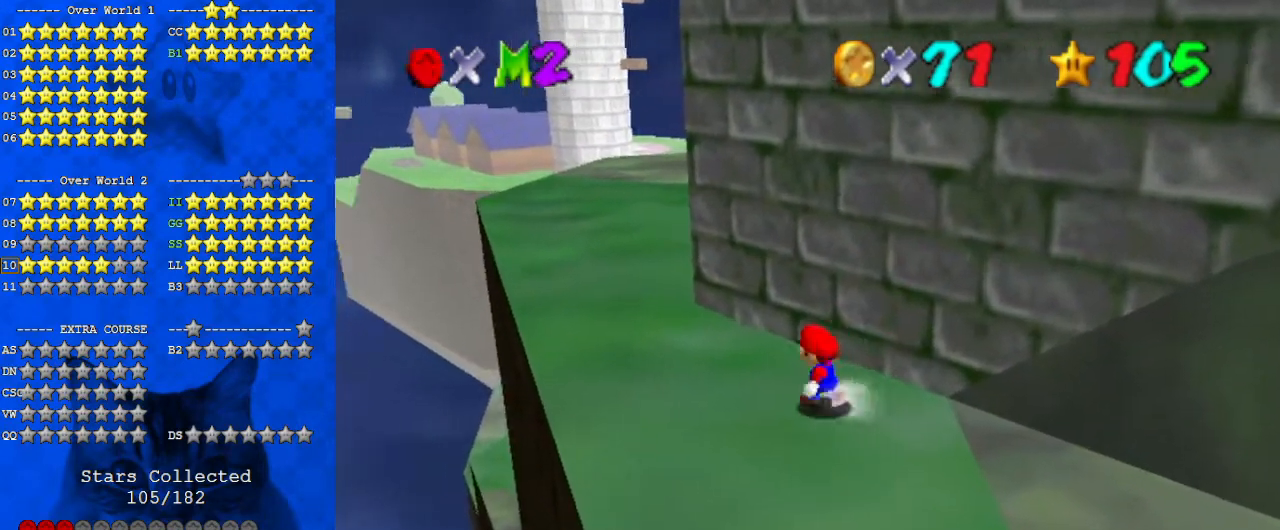
{"keys": ["left", "up"], "events": []}
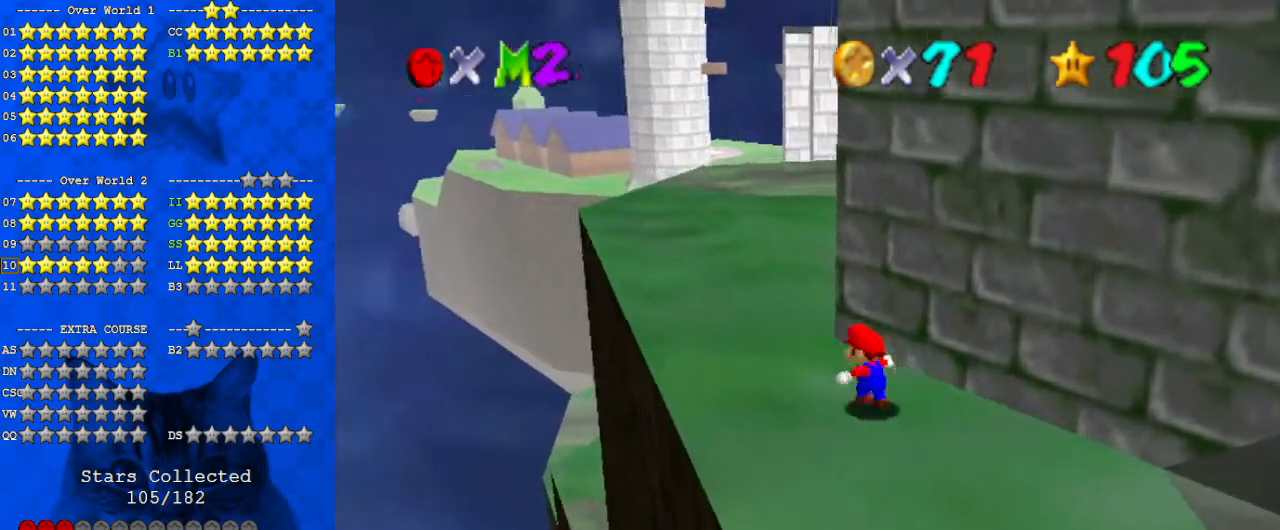
{"keys": ["left", "up"], "events": [[100, "a", "down"], [300, "a", "up"]]}
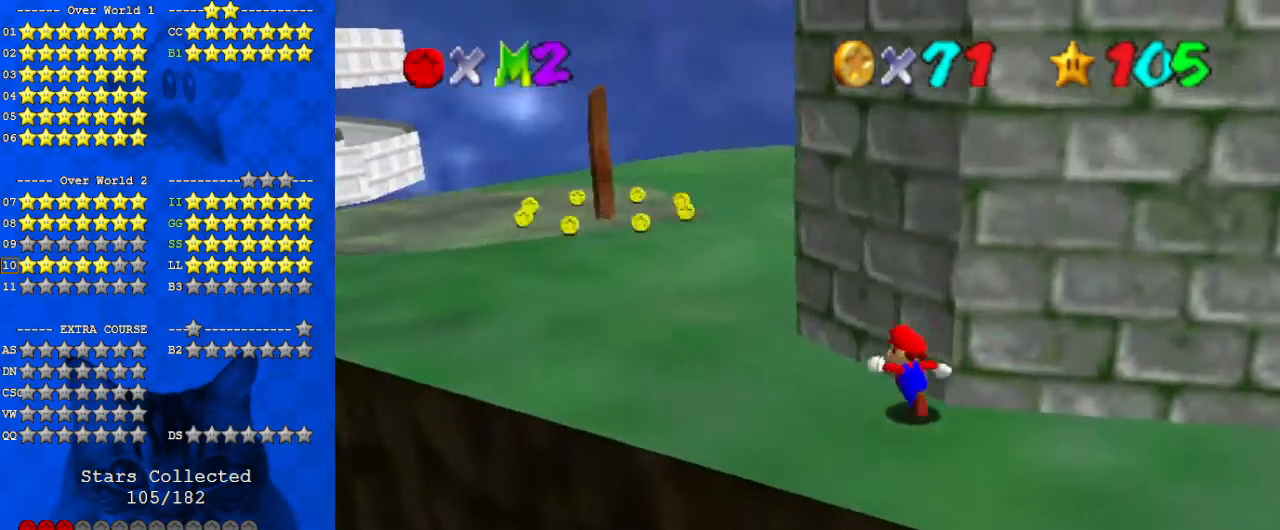
{"keys": ["up"], "events": [[67, "up", "up"], [233, "a", "down"], [233, "up", "down"], [267, "right", "down"], [300, "left", "up"], [367, "a", "up"], [500, "right", "up"]]}
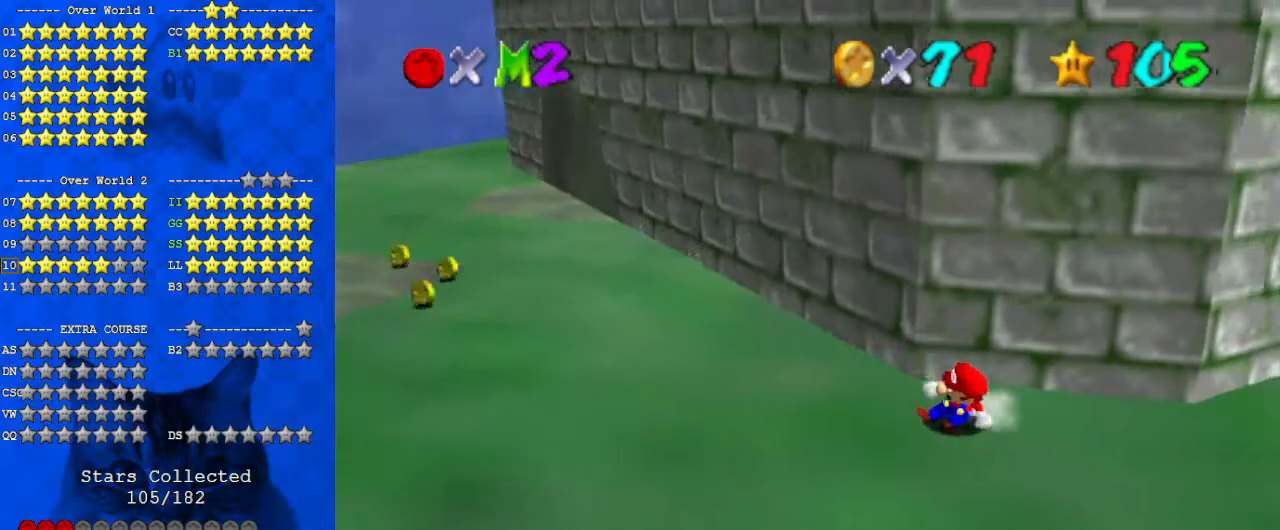
{"keys": ["left", "up"], "events": [[33, "left", "down"], [267, "up", "up"], [367, "up", "down"]]}
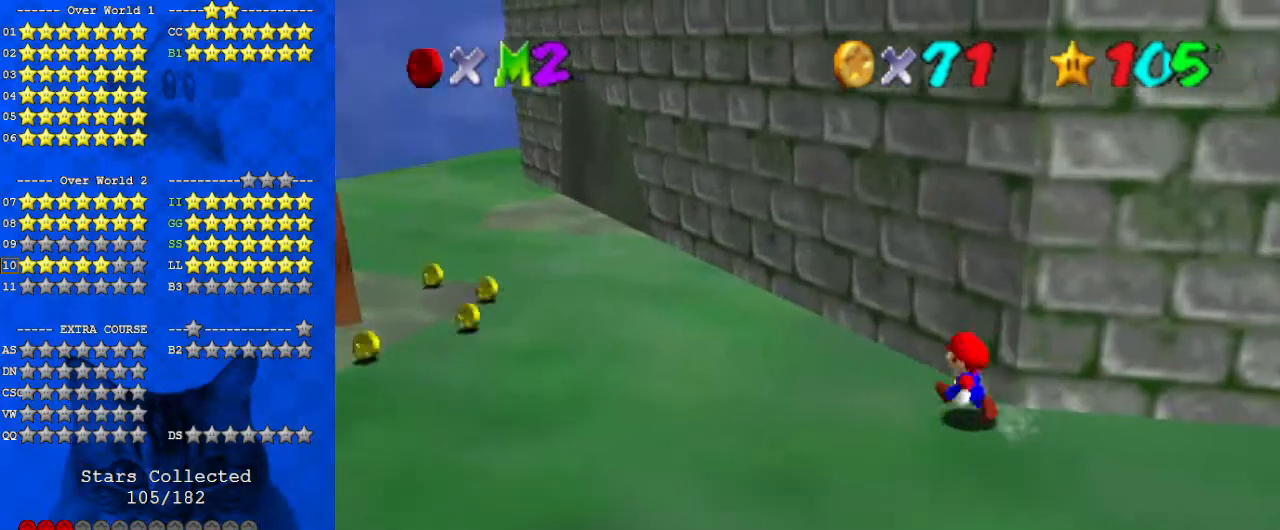
{"keys": ["left", "up"], "events": [[67, "shift", "down"], [100, "shift", "up"], [267, "d", "down"], [333, "d", "up"]]}
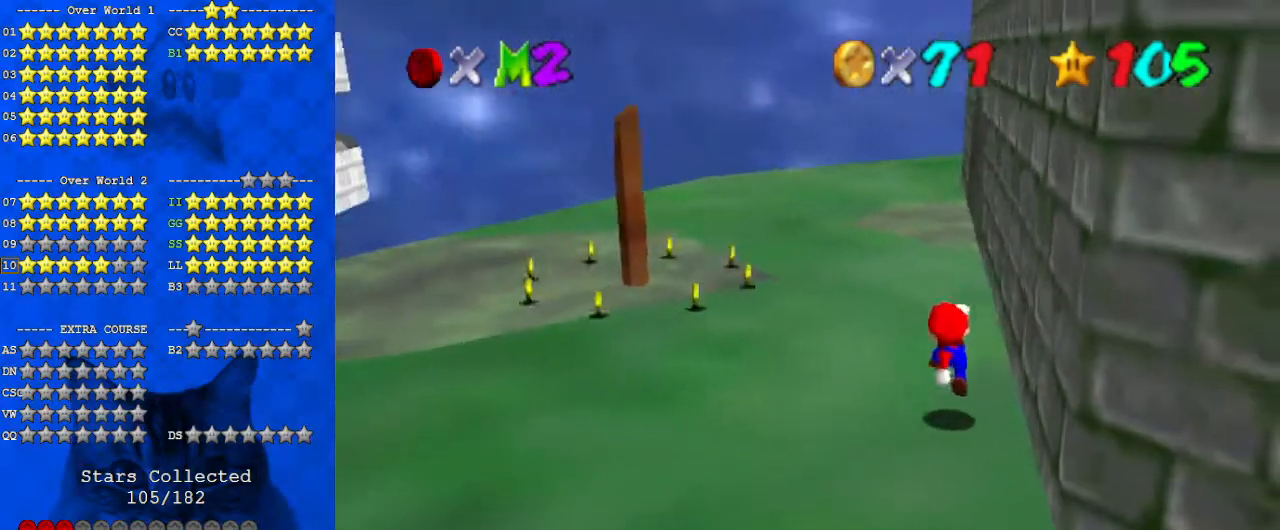
{"keys": ["left"], "events": [[67, "ctrl", "down"], [100, "ctrl", "up"], [200, "shift", "down"], [233, "ctrl", "down"], [300, "left", "up"], [333, "ctrl", "up"], [333, "up", "up"], [400, "shift", "up"], [467, "left", "down"]]}
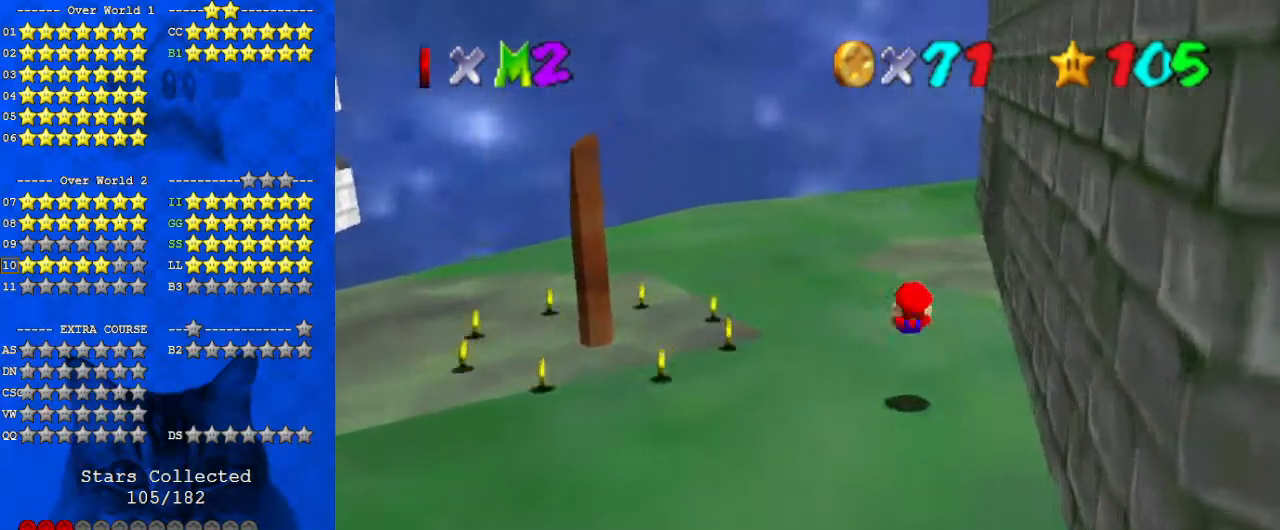
{"keys": ["left", "shift", "up", "y"], "events": [[133, "up", "down"], [200, "left", "up"], [400, "y", "down"], [500, "left", "down"], [500, "shift", "down"]]}
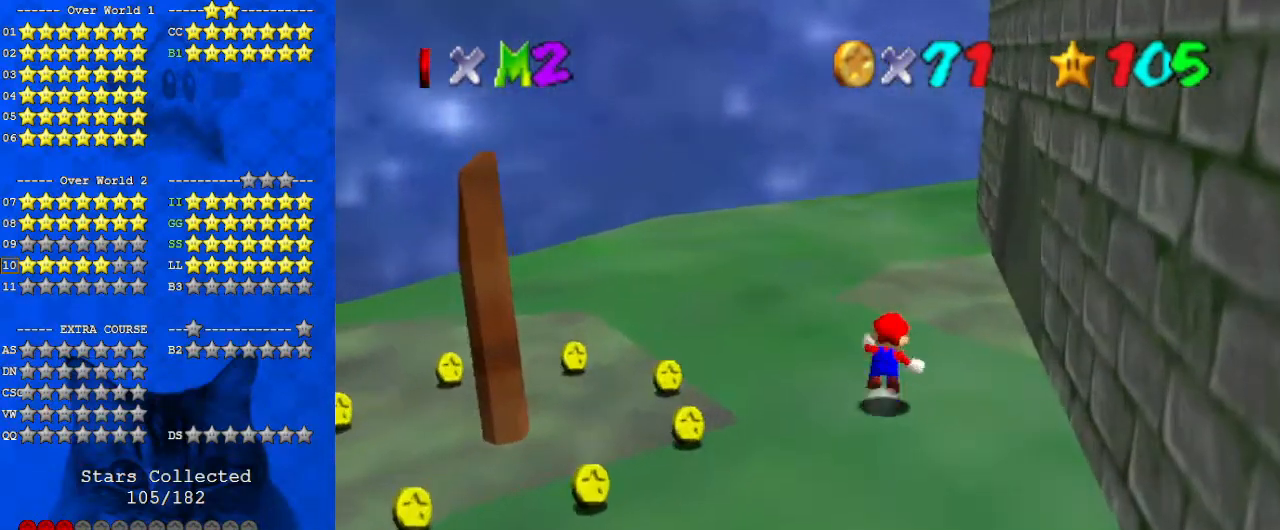
{"keys": ["left", "up"], "events": [[300, "shift", "up"], [400, "y", "up"]]}
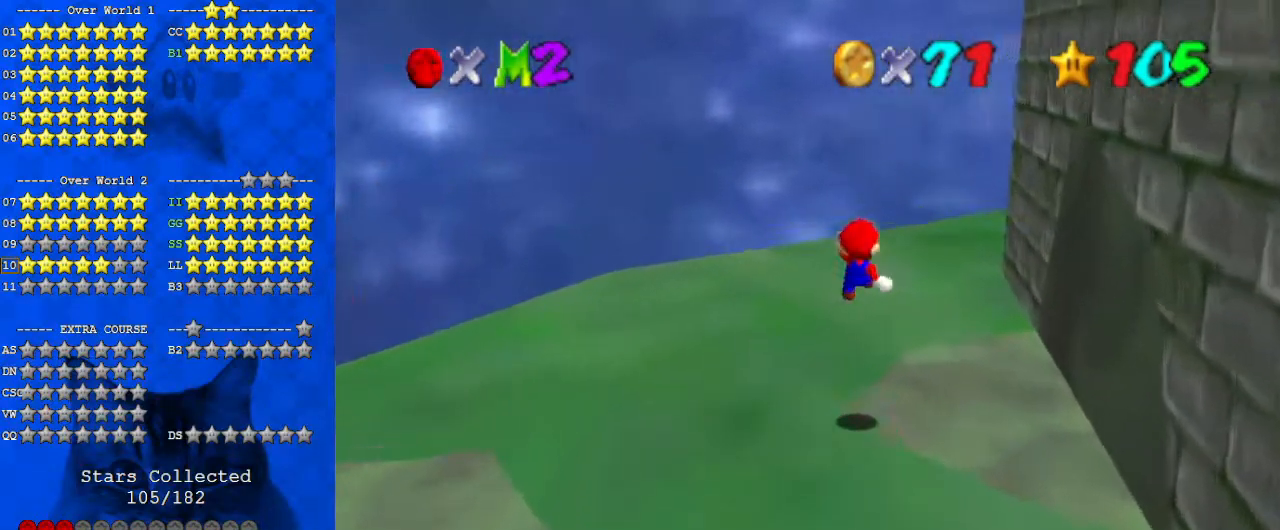
{"keys": [], "events": [[33, "up", "up"], [400, "a", "down"], [467, "left", "up"], [500, "a", "up"]]}